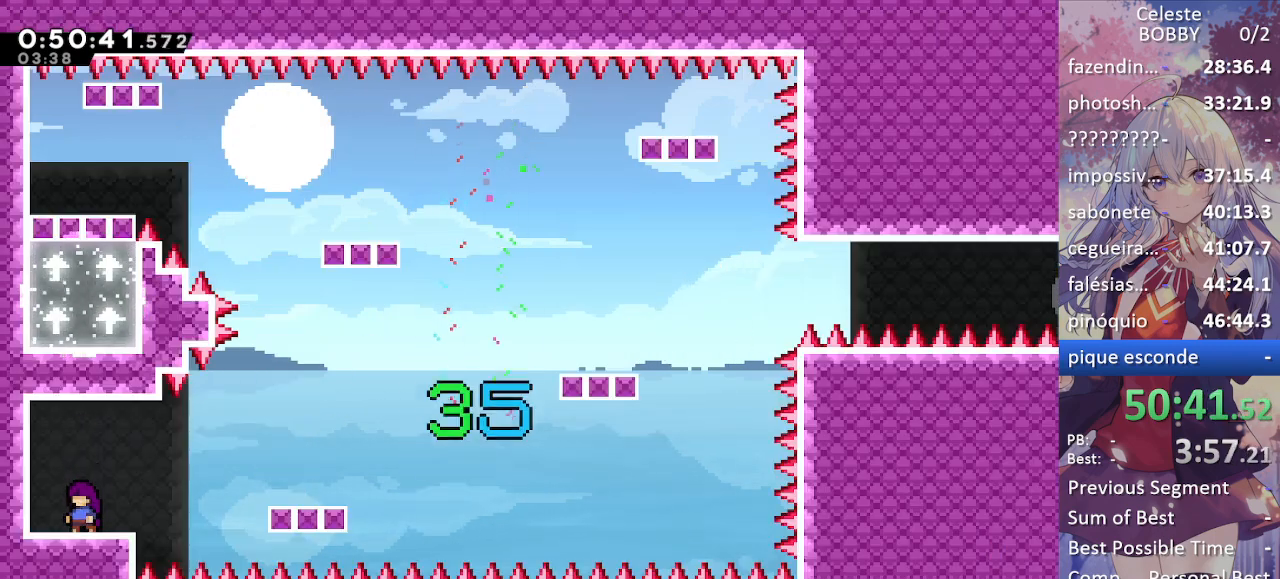
Gameplay with keyboard; each line is a JSON object with the keys held at the frame after it. "events" lists presses ("down") and releases ("up") of "blockless", "bubsdrop", "dash", "demo", "down", "grab", "jump", "jump2", "jump3", "jump4", "jump5", "left", "pause", "right", "rtm" and "up" between this image and that frame as [ms after this image, input, new state], when the widget could be followed in between. No other keys are recorded. Mouse input is not recorded. Key names are as the overlay labels them; some are game actions (e.g. jump) rather than physical keys.
{"keys": ["jump", "right"], "events": [[84, "right", "down"], [217, "jump", "down"]]}
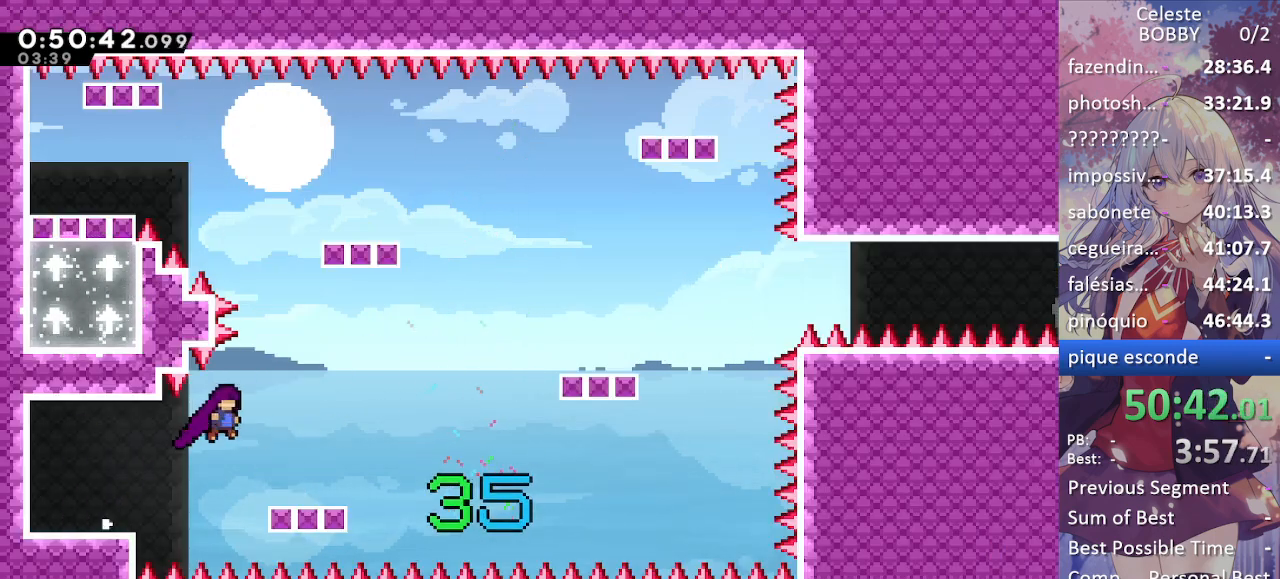
{"keys": ["jump", "right"], "events": [[184, "jump", "up"], [234, "right", "up"], [434, "right", "down"], [467, "jump", "down"]]}
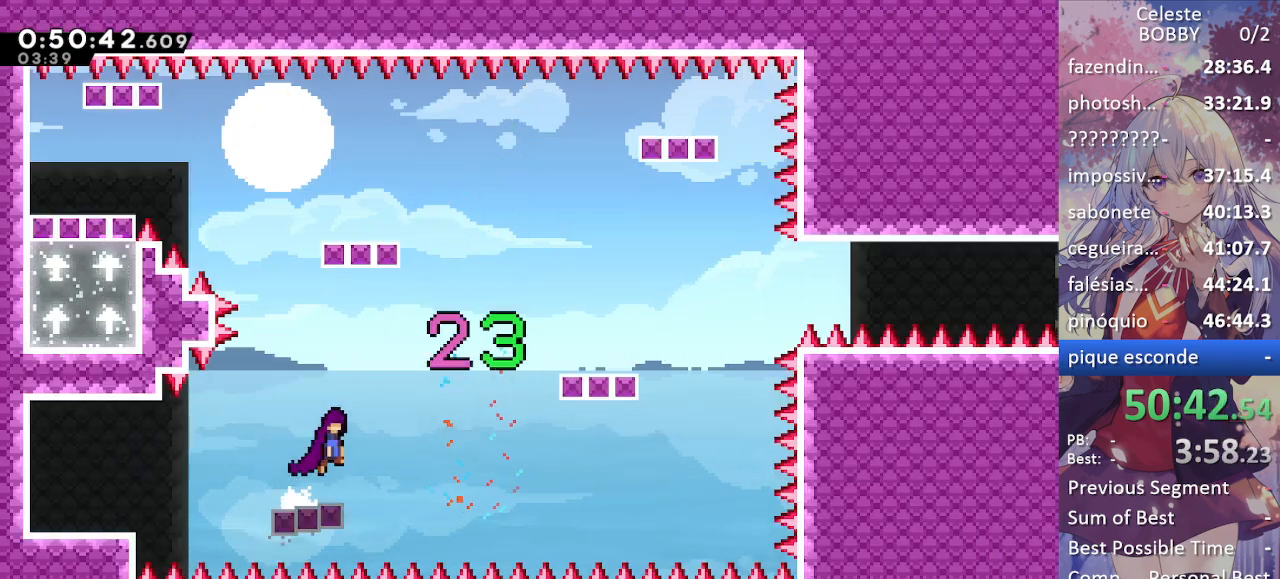
{"keys": ["grab", "right"], "events": [[150, "dash", "down"], [150, "up", "down"], [200, "grab", "down"], [200, "jump", "up"], [350, "dash", "up"], [384, "up", "up"]]}
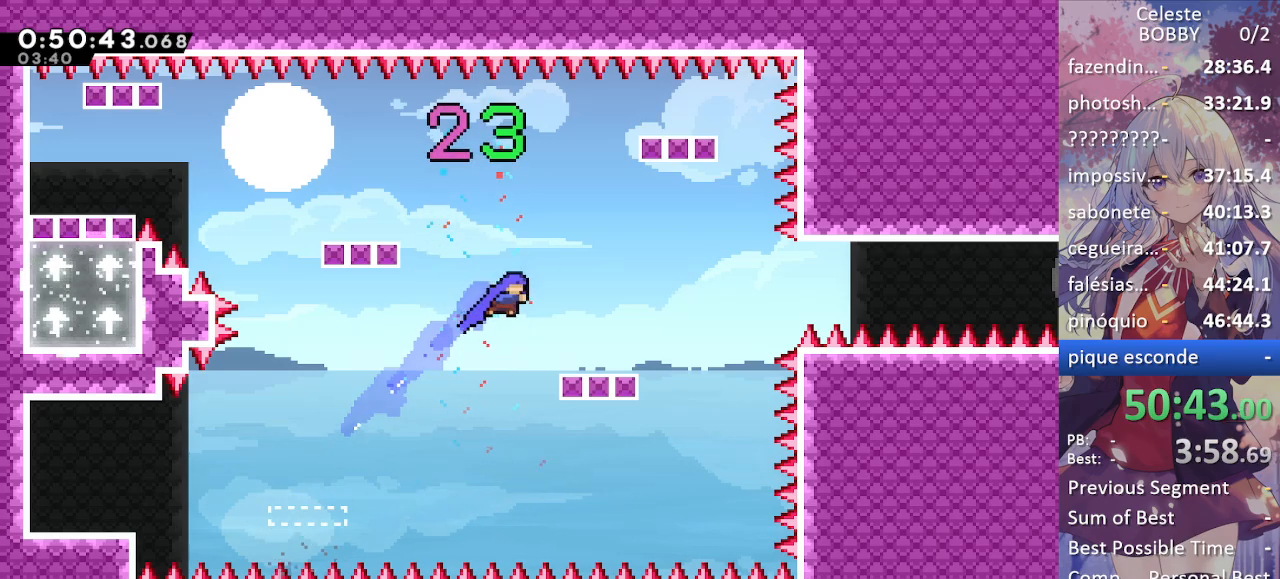
{"keys": ["dash", "grab", "right"], "events": [[167, "right", "up"], [317, "left", "down"], [400, "dash", "down"], [400, "left", "up"], [400, "right", "down"]]}
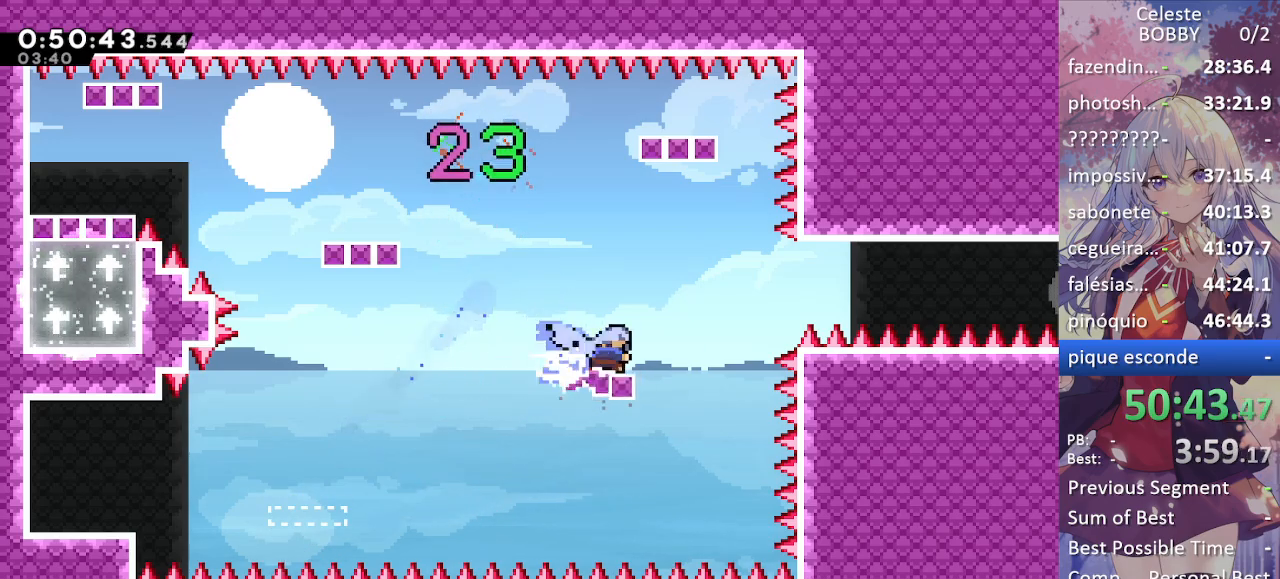
{"keys": ["demo", "grab", "jump", "right"], "events": [[50, "dash", "up"], [150, "jump", "down"], [484, "demo", "down"]]}
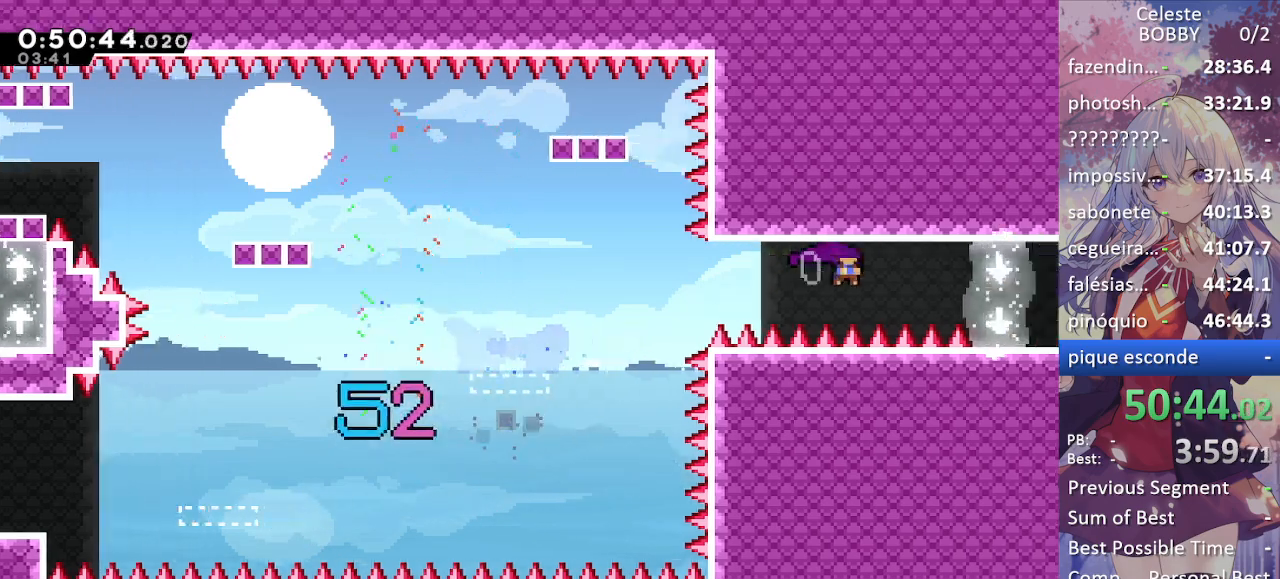
{"keys": ["grab", "right"], "events": [[34, "jump", "up"], [200, "demo", "up"]]}
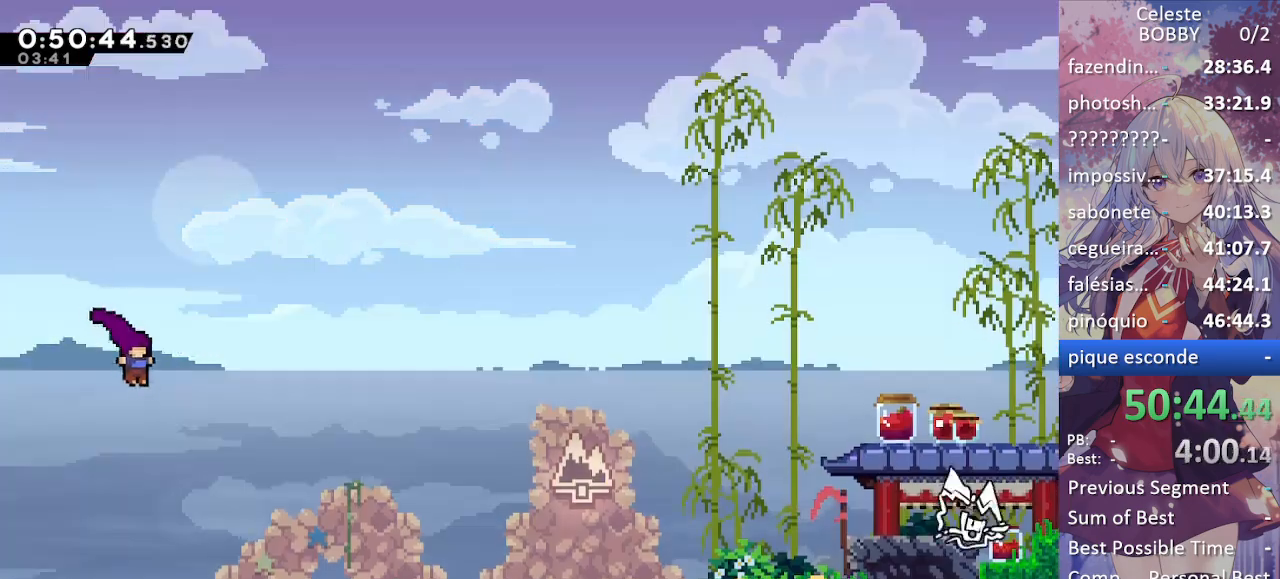
{"keys": ["grab"], "events": [[117, "right", "up"], [334, "right", "down"], [450, "right", "up"]]}
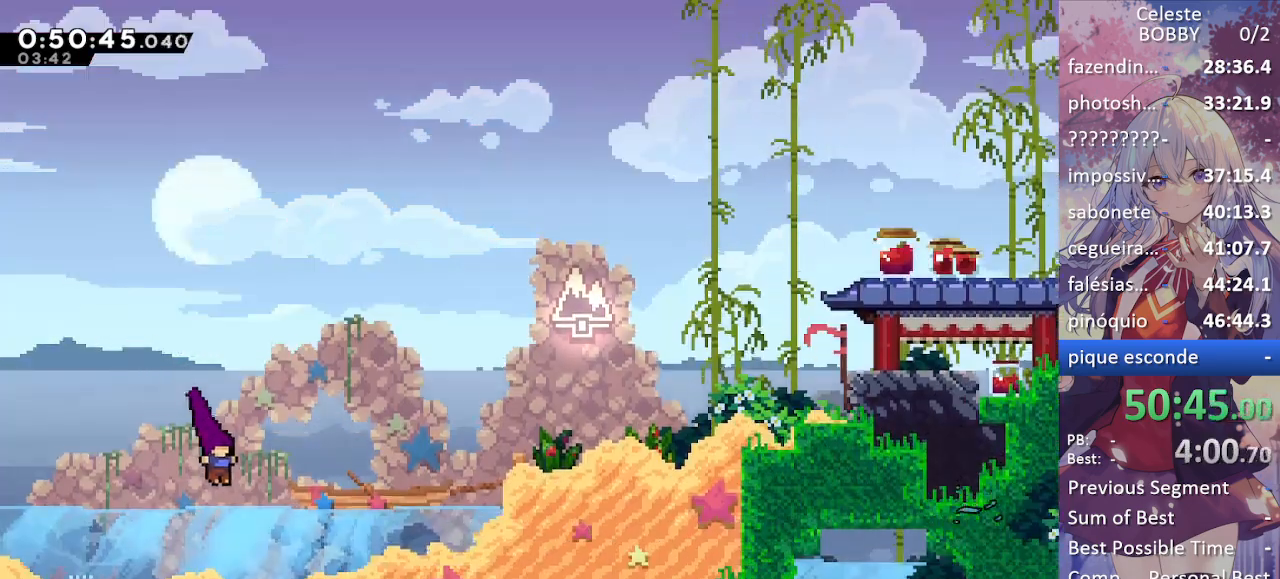
{"keys": ["grab", "jump", "right"], "events": [[100, "right", "down"], [200, "dash", "down"], [284, "dash", "up"], [334, "jump", "down"]]}
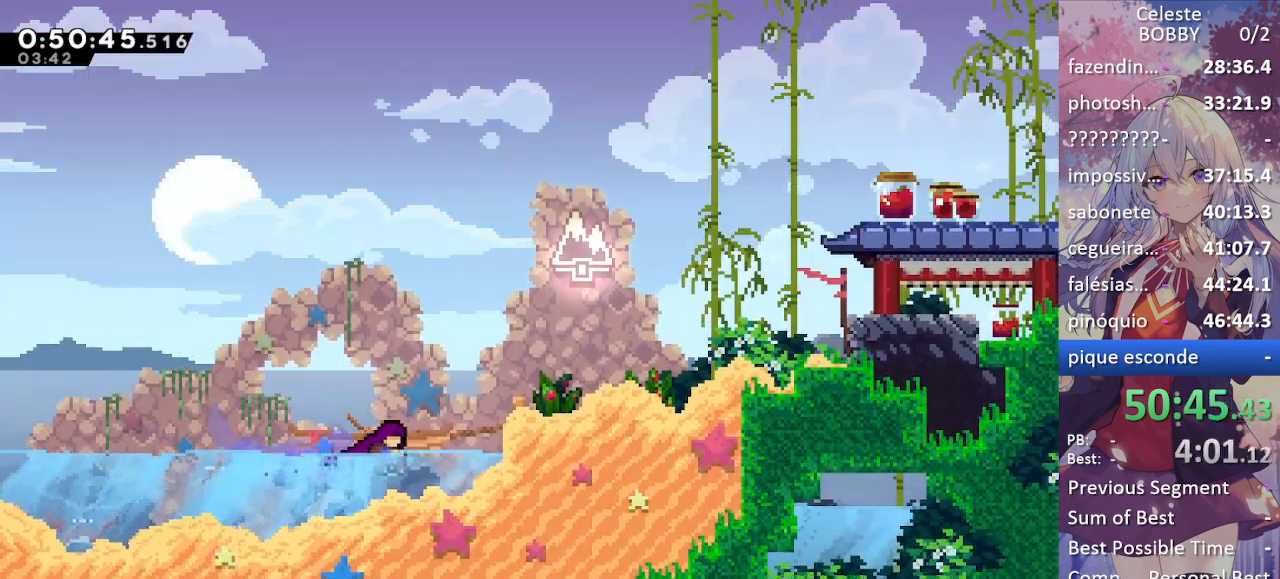
{"keys": ["grab", "right", "up"], "events": [[117, "jump", "up"], [150, "jump", "down"], [150, "up", "down"], [300, "dash", "down"], [350, "jump", "up"], [500, "dash", "up"]]}
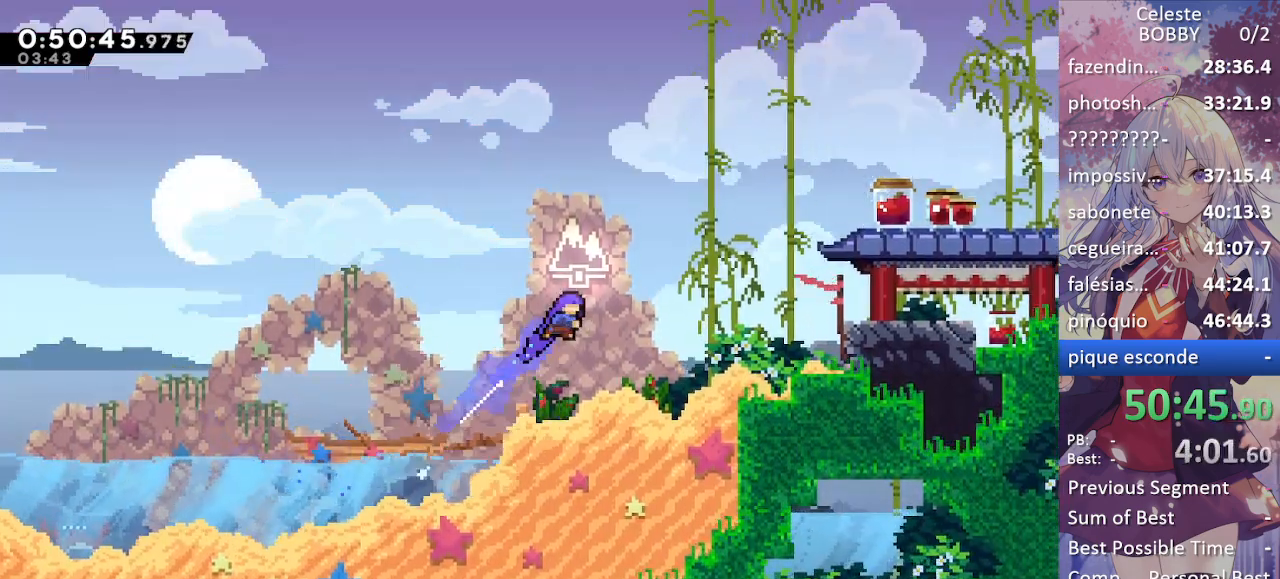
{"keys": ["grab", "jump", "up"], "events": [[467, "jump", "down"], [500, "right", "up"]]}
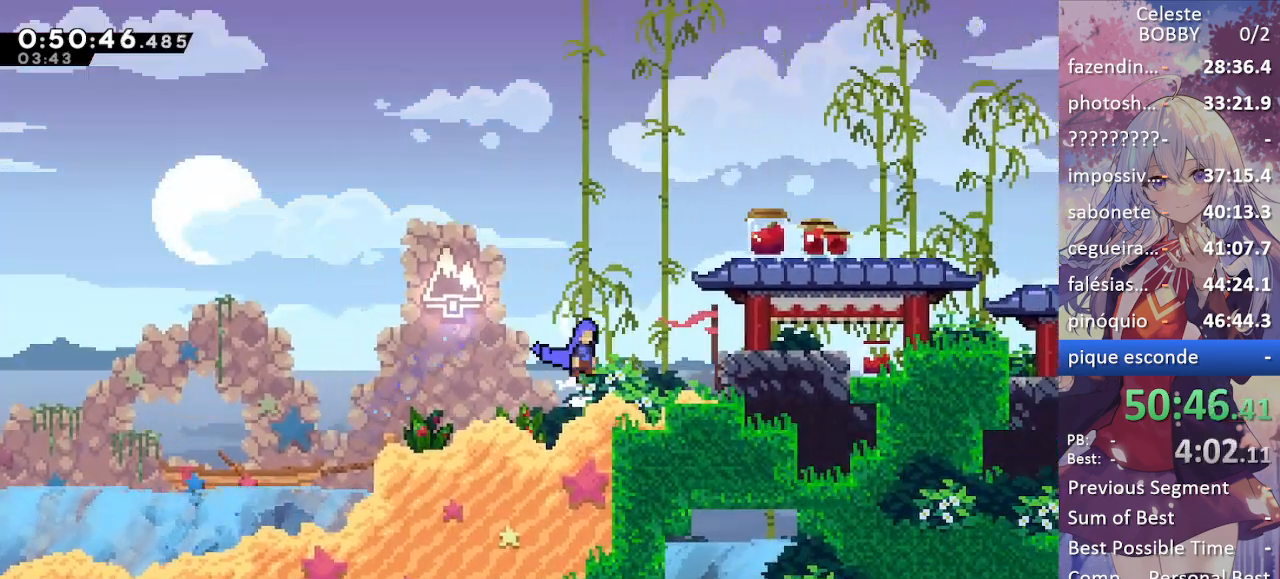
{"keys": ["grab", "jump", "right", "up"], "events": [[50, "right", "down"], [150, "dash", "down"], [200, "jump", "up"], [334, "dash", "up"], [384, "jump", "down"]]}
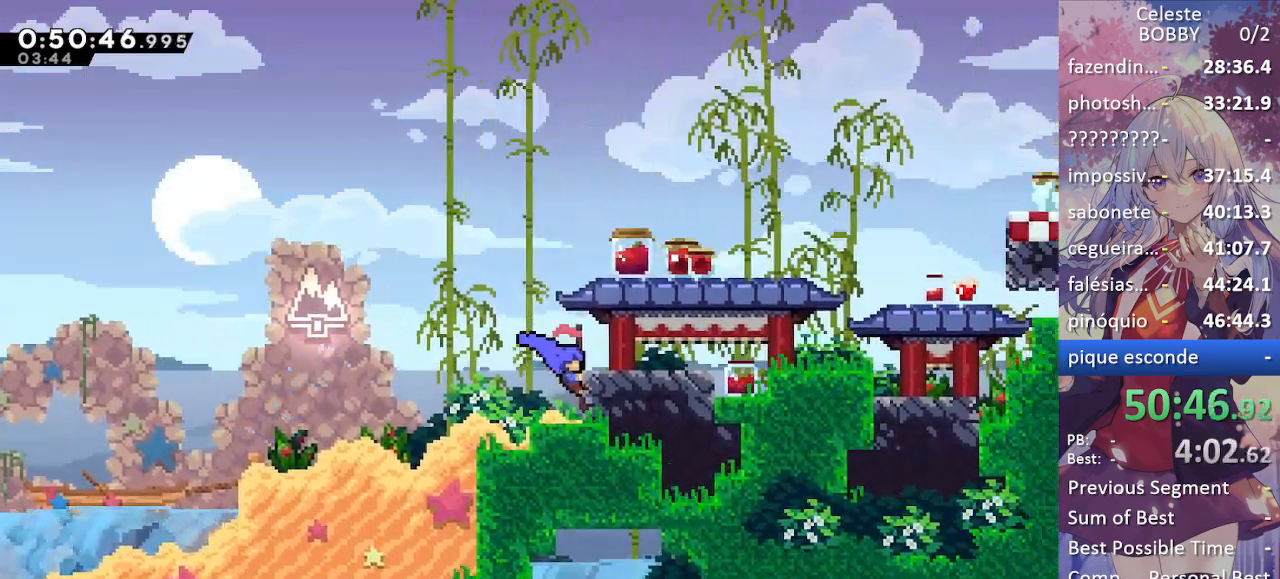
{"keys": ["dash", "grab", "right", "up"], "events": [[67, "jump", "up"], [67, "up", "up"], [117, "right", "up"], [167, "jump", "down"], [250, "grab", "up"], [300, "jump", "up"], [300, "left", "down"], [350, "left", "up"], [350, "up", "down"], [400, "dash", "down"], [434, "grab", "down"], [434, "right", "down"]]}
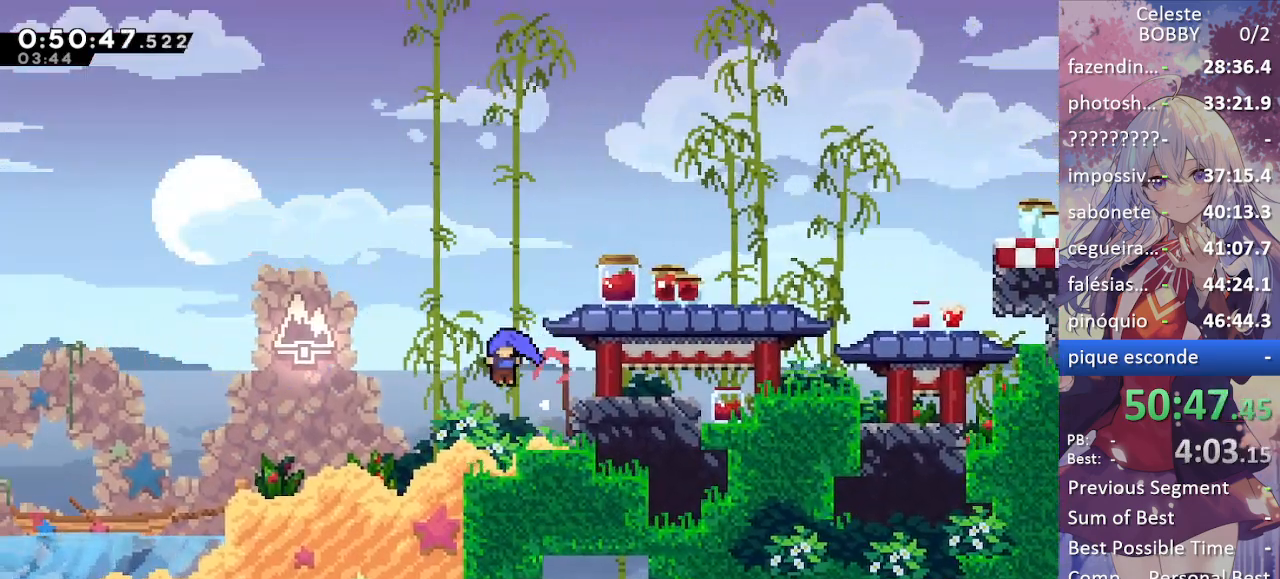
{"keys": ["dash", "grab", "up"], "events": [[134, "dash", "up"], [167, "right", "up"], [217, "jump", "down"], [417, "dash", "down"], [417, "jump", "up"]]}
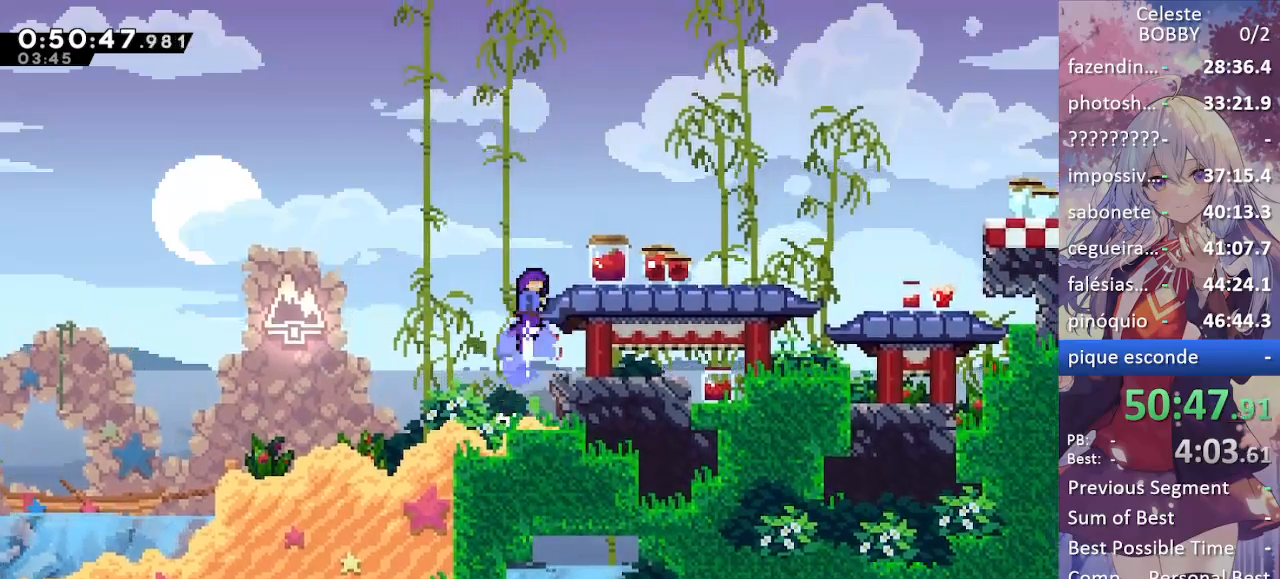
{"keys": [], "events": [[100, "dash", "up"], [100, "right", "down"], [100, "up", "up"], [234, "grab", "up"], [334, "right", "up"]]}
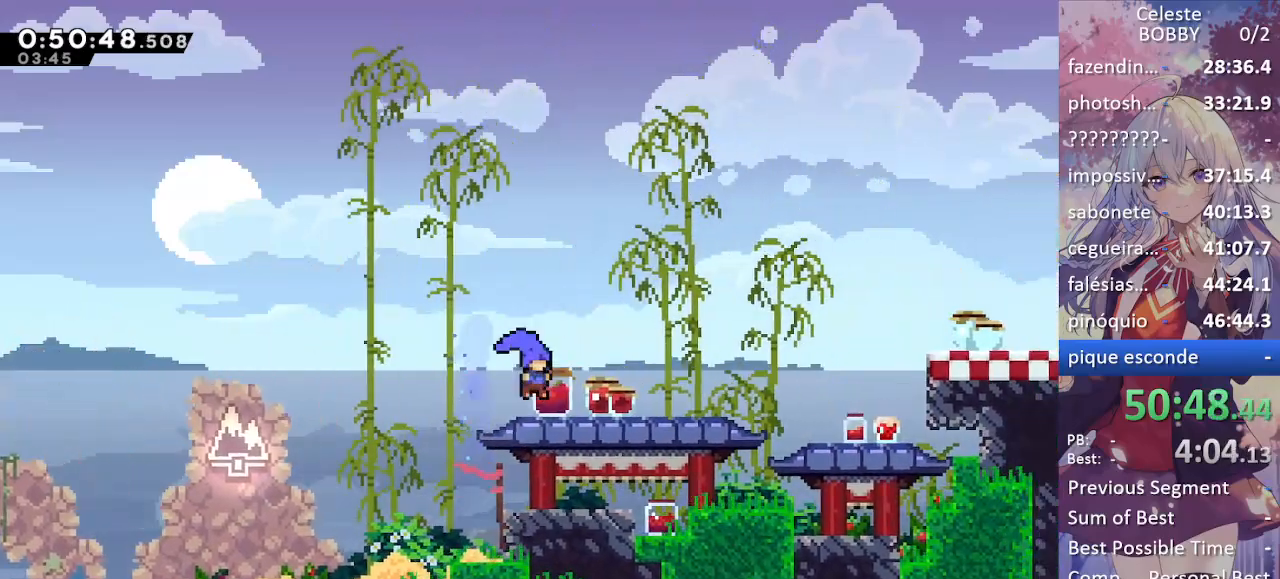
{"keys": ["jump", "right"], "events": [[117, "right", "down"], [167, "demo", "down"], [217, "jump", "down"], [267, "demo", "up"], [267, "jump", "up"], [384, "jump", "down"]]}
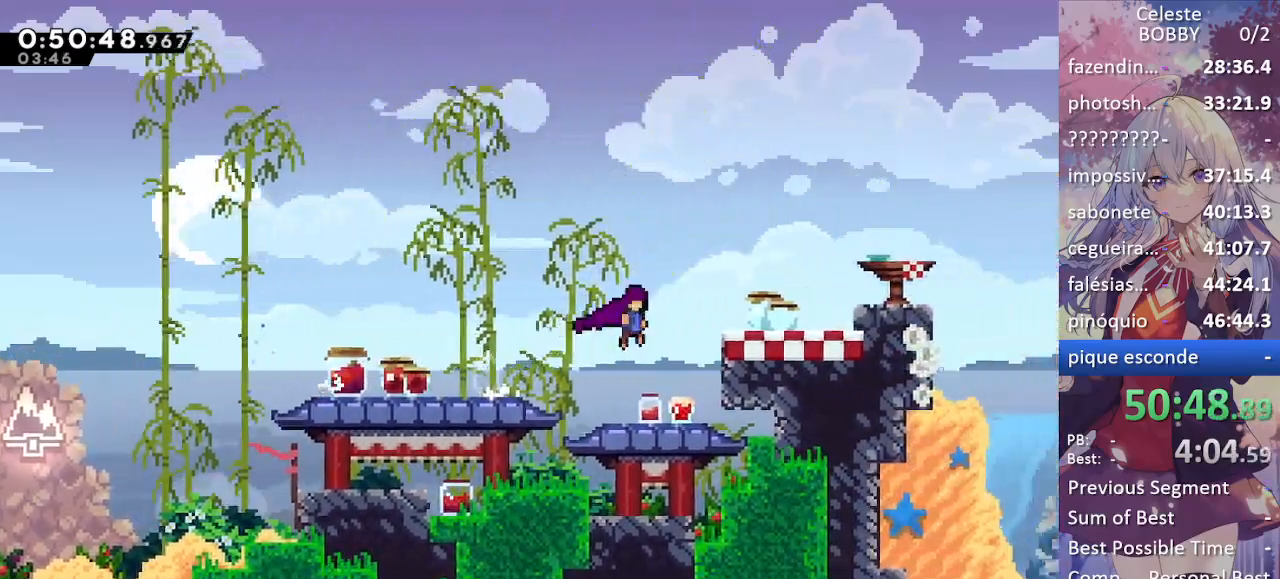
{"keys": ["down", "grab", "jump", "right"], "events": [[234, "grab", "down"], [234, "jump", "up"], [317, "down", "down"], [367, "dash", "down"], [467, "dash", "up"], [500, "jump", "down"]]}
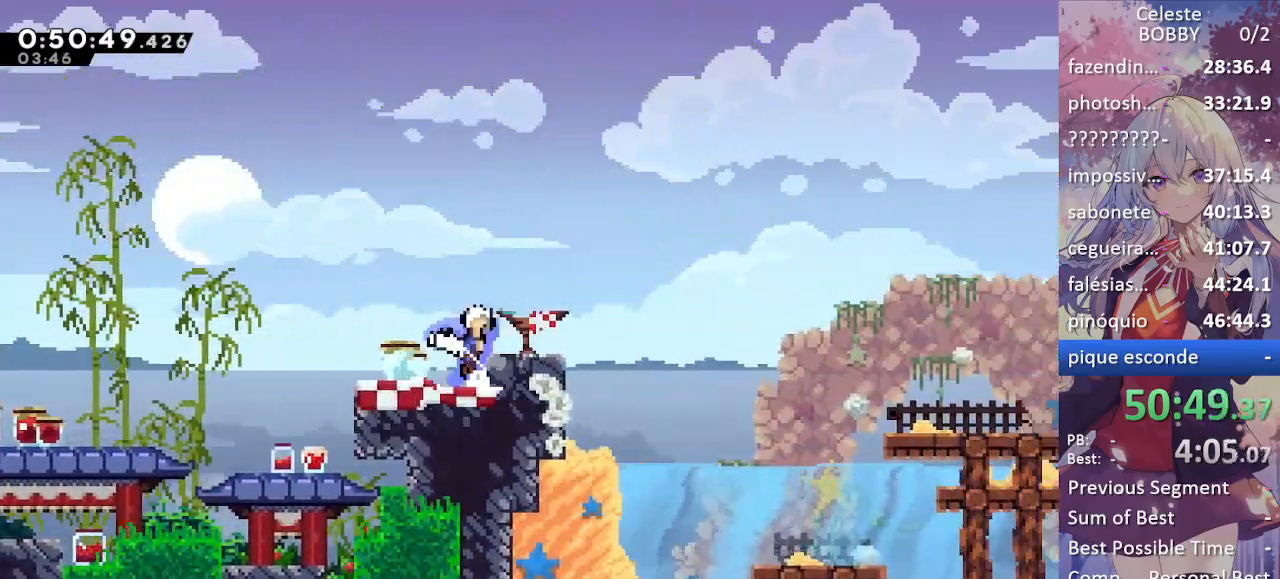
{"keys": ["dash", "down", "grab", "right"], "events": [[50, "down", "up"], [150, "jump", "up"], [150, "right", "up"], [334, "jump", "down"], [434, "down", "down"], [434, "right", "down"], [484, "dash", "down"], [484, "jump", "up"]]}
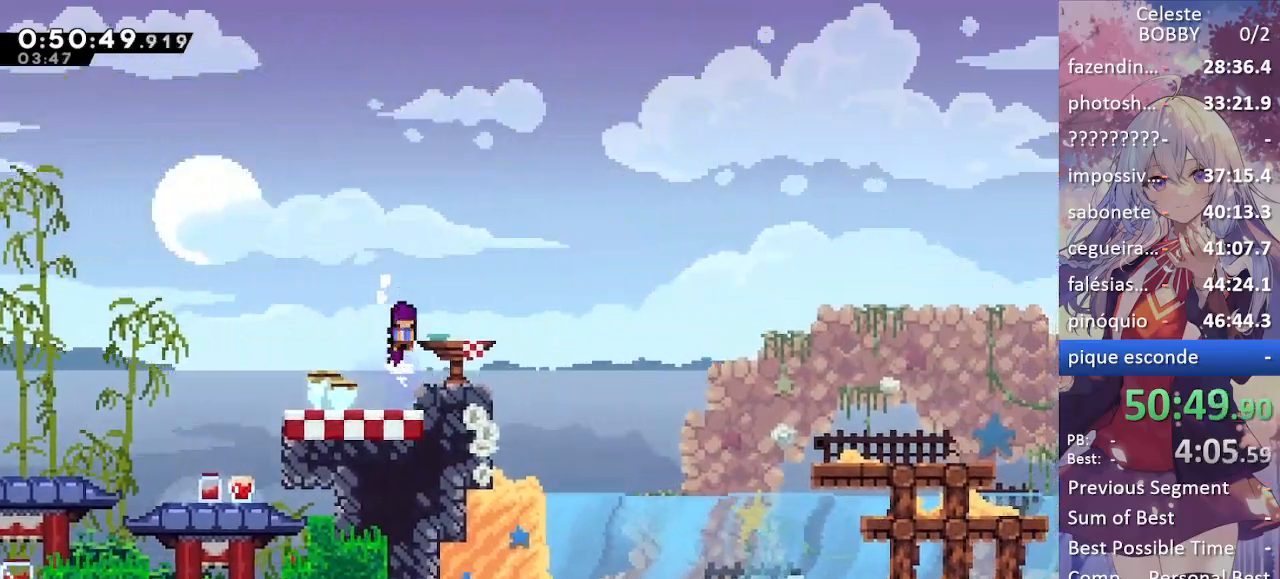
{"keys": ["dash", "down", "grab", "right"], "events": [[67, "dash", "up"], [167, "jump", "down"], [350, "dash", "down"], [350, "jump", "up"]]}
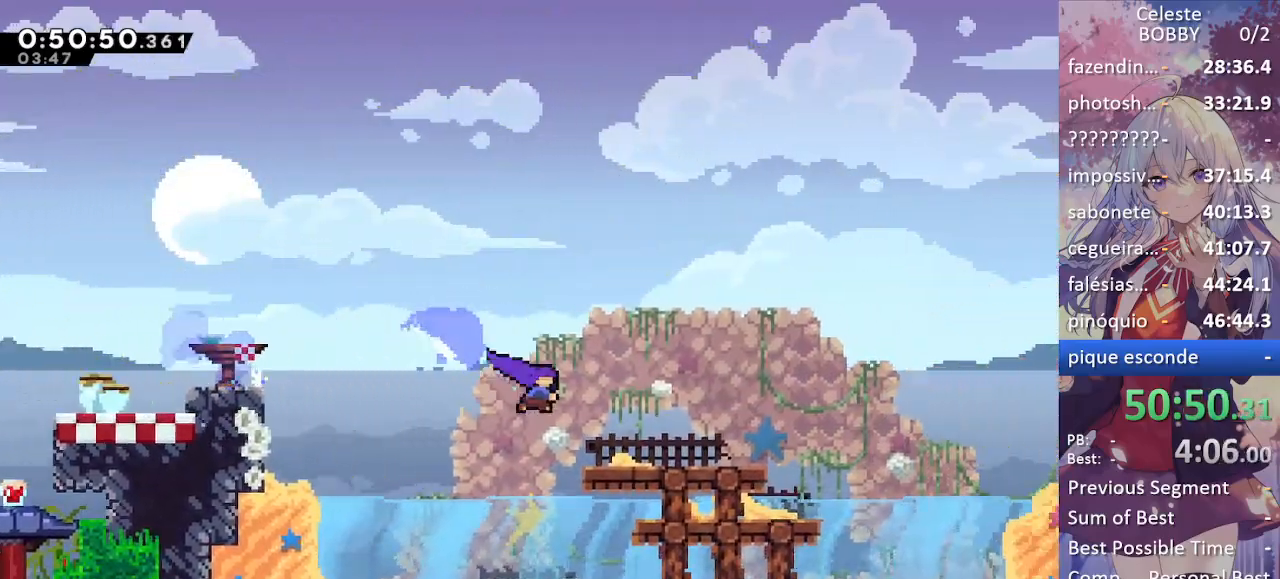
{"keys": ["grab", "jump", "right"], "events": [[84, "dash", "up"], [134, "down", "up"], [167, "jump", "down"]]}
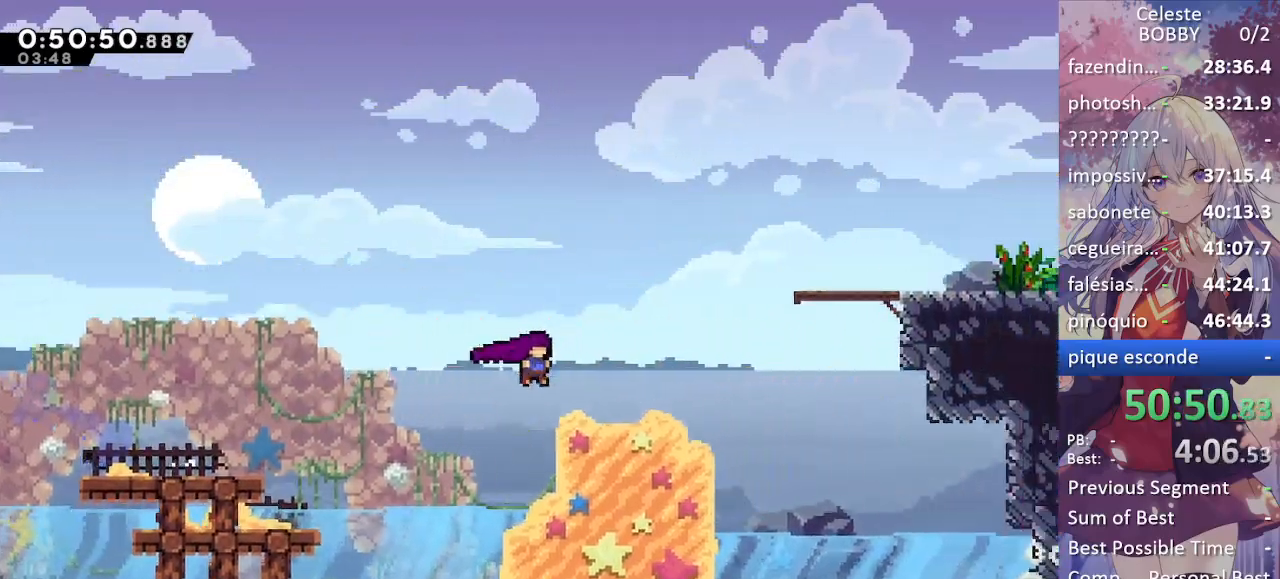
{"keys": ["grab", "right"], "events": [[50, "jump", "up"], [150, "dash", "down"], [150, "down", "down"], [234, "dash", "up"], [234, "down", "up"], [284, "jump", "down"], [484, "jump", "up"]]}
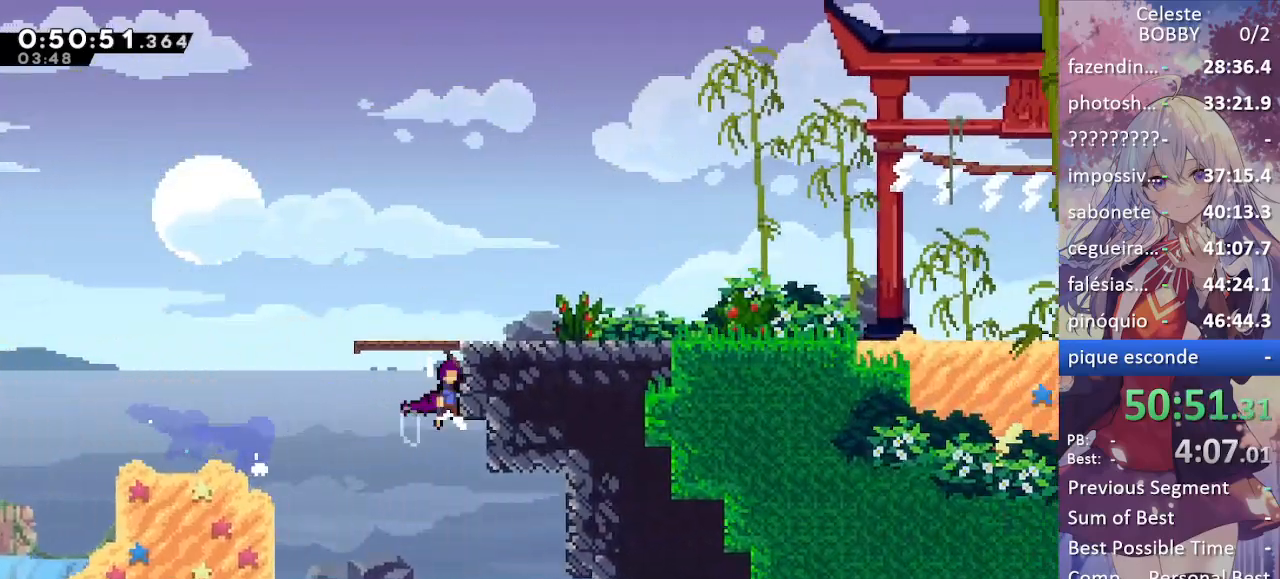
{"keys": ["down", "grab", "right"], "events": [[17, "jump", "down"], [167, "jump", "up"], [200, "jump", "down"], [300, "down", "down"], [300, "jump", "up"], [350, "dash", "down"], [450, "dash", "up"]]}
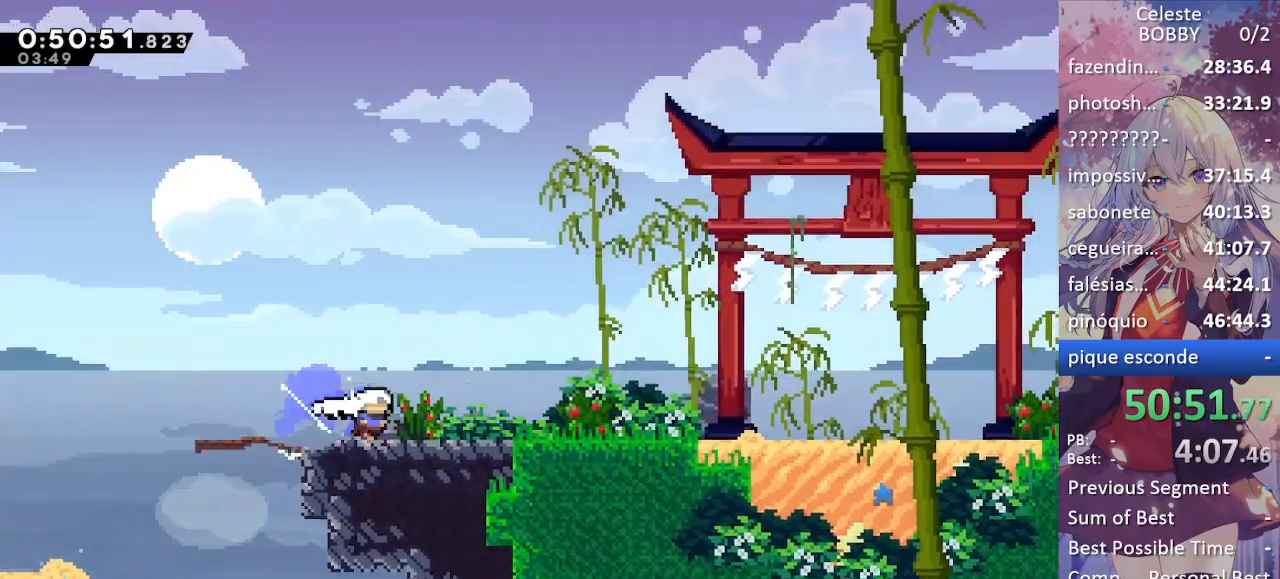
{"keys": ["down", "grab", "right"], "events": [[34, "jump", "down"], [84, "dash", "down"], [184, "jump", "up"], [217, "dash", "up"], [317, "dash", "down"], [317, "jump", "down"], [417, "jump", "up"], [450, "dash", "up"]]}
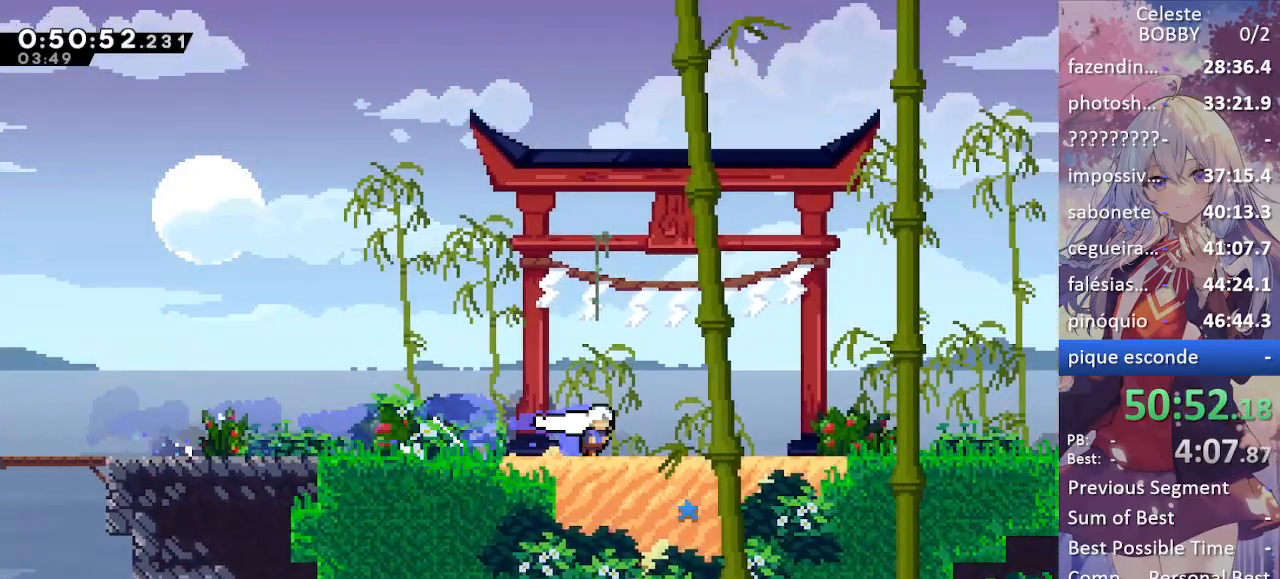
{"keys": ["down", "grab", "right"], "events": [[50, "dash", "down"], [50, "jump", "down"], [150, "jump", "up"], [200, "dash", "up"], [284, "dash", "down"], [284, "jump", "down"], [367, "jump", "up"], [417, "dash", "up"]]}
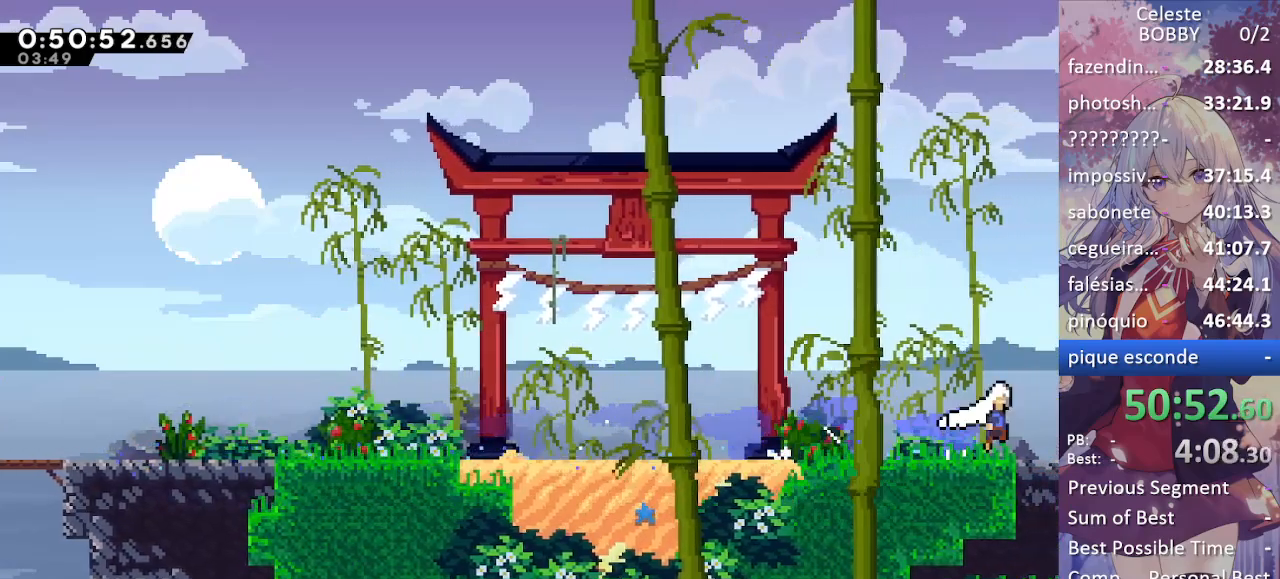
{"keys": ["grab", "right"], "events": [[17, "dash", "down"], [17, "jump", "down"], [167, "jump", "up"], [217, "dash", "up"], [300, "down", "up"]]}
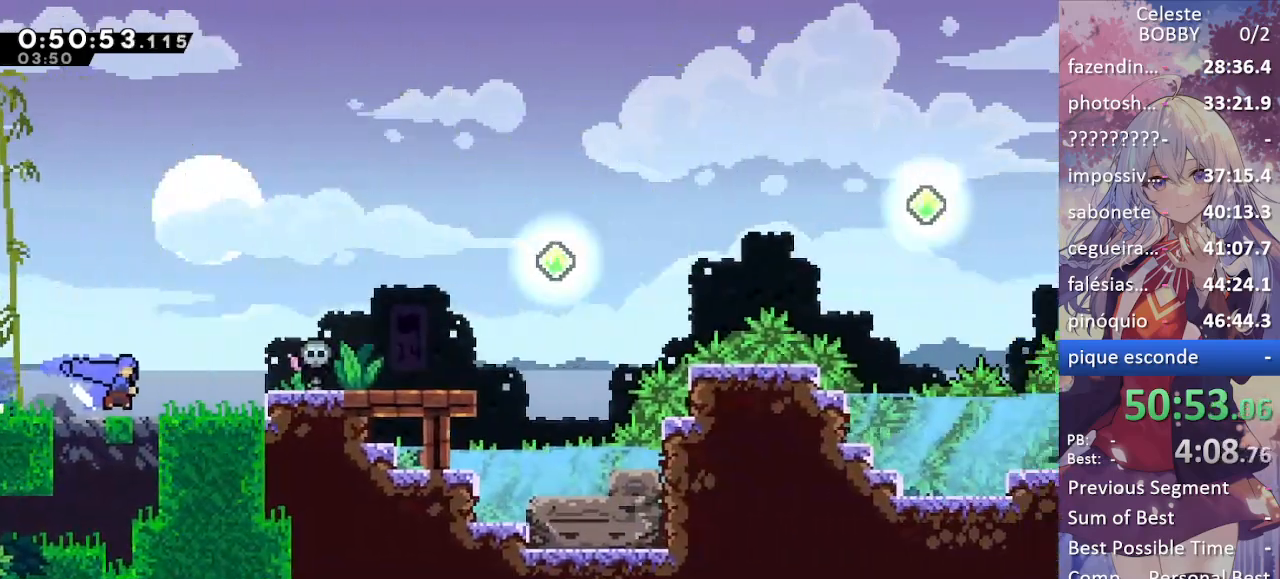
{"keys": ["grab", "jump", "right"], "events": [[317, "jump", "down"]]}
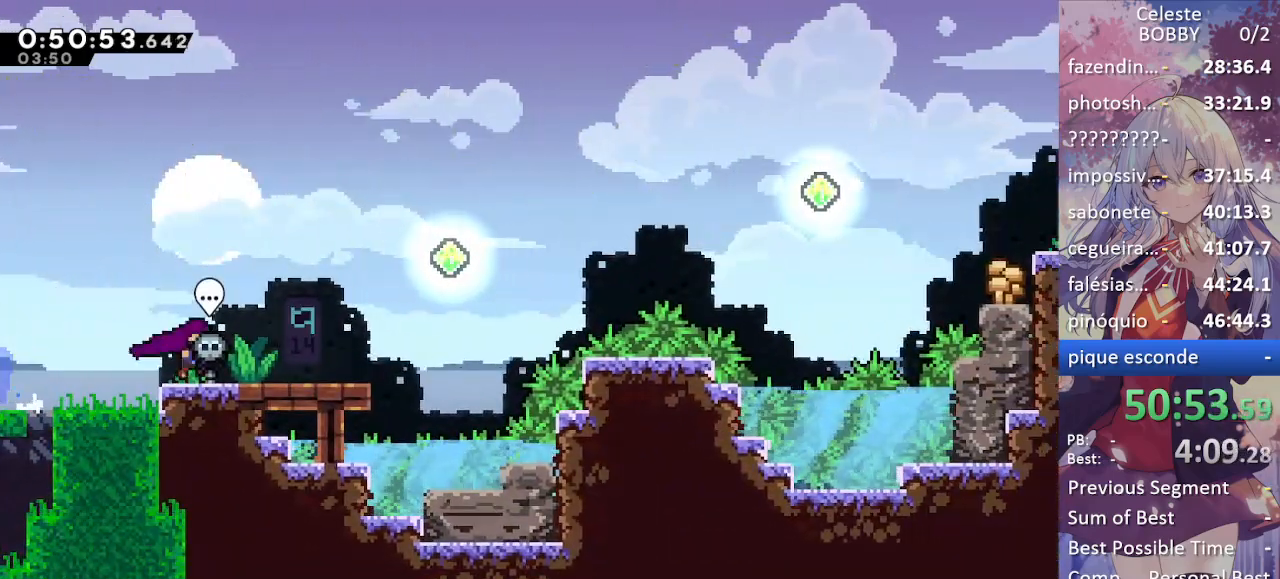
{"keys": ["grab", "jump", "right", "up"], "events": [[17, "jump", "up"], [17, "right", "up"], [150, "jump", "down"], [150, "right", "down"], [284, "up", "down"]]}
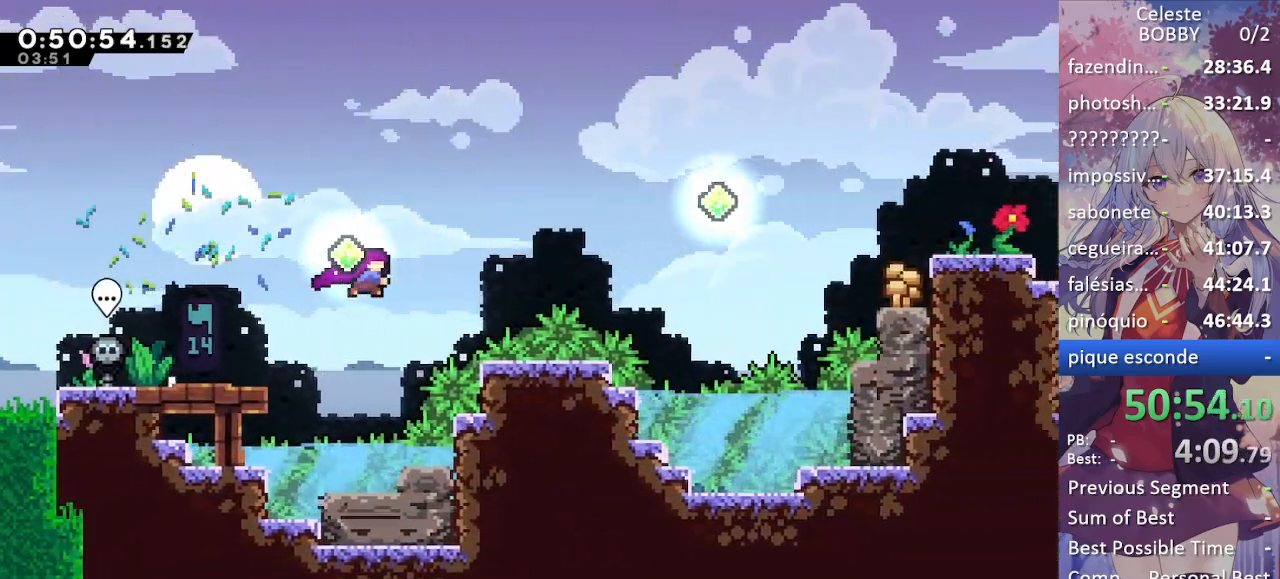
{"keys": ["right"], "events": [[17, "dash", "down"], [17, "jump", "up"], [217, "dash", "up"], [267, "up", "up"], [300, "grab", "up"]]}
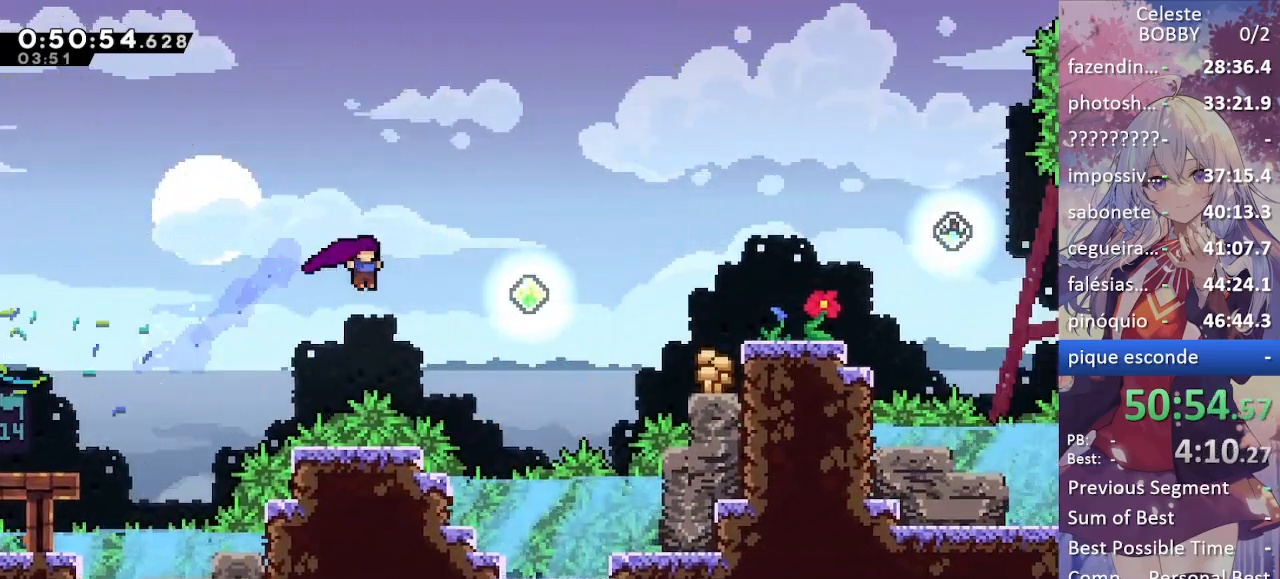
{"keys": ["dash", "grab", "right"], "events": [[84, "dash", "down"], [234, "dash", "up"], [367, "dash", "down"], [367, "grab", "down"]]}
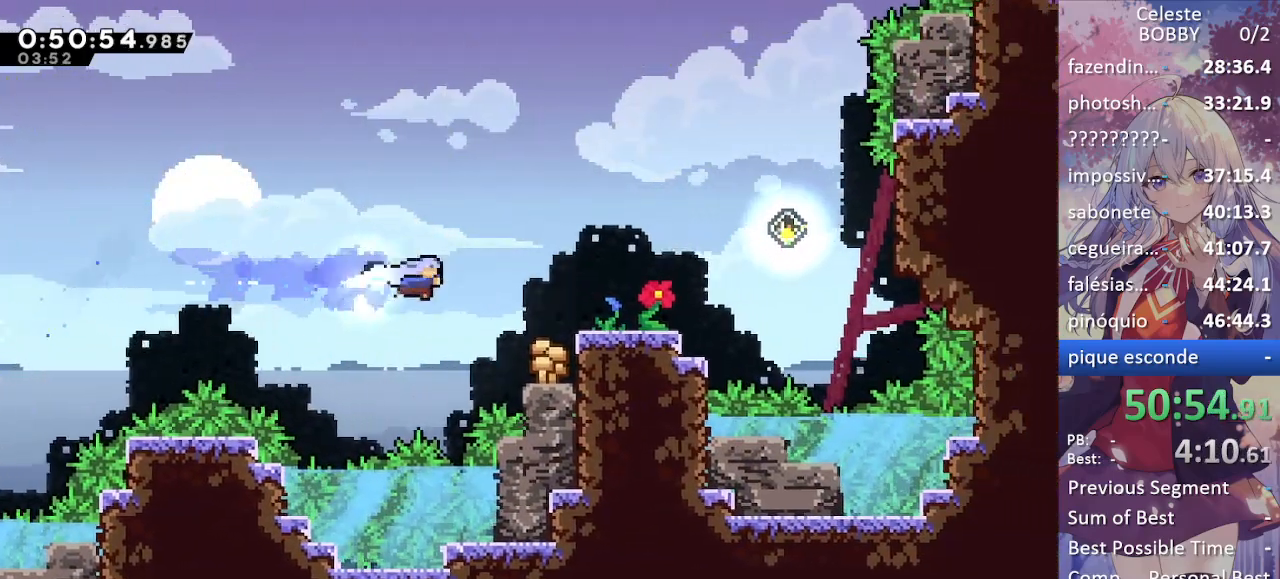
{"keys": ["jump", "right"], "events": [[134, "dash", "up"], [234, "grab", "up"], [417, "jump", "down"]]}
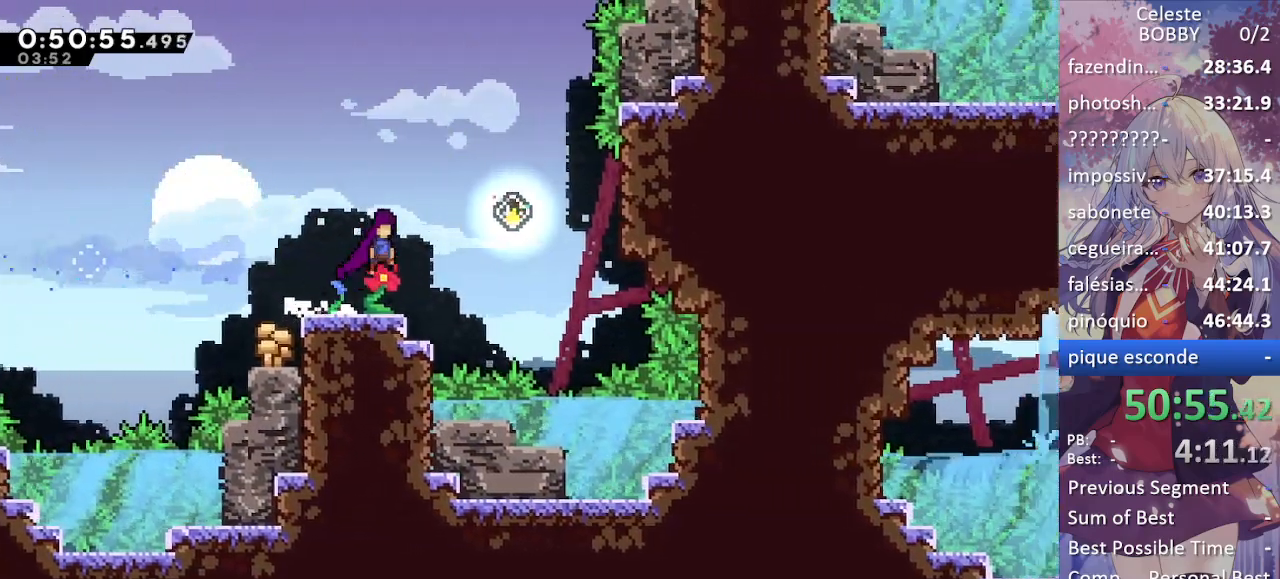
{"keys": ["dash", "right"], "events": [[400, "dash", "down"], [450, "jump", "up"]]}
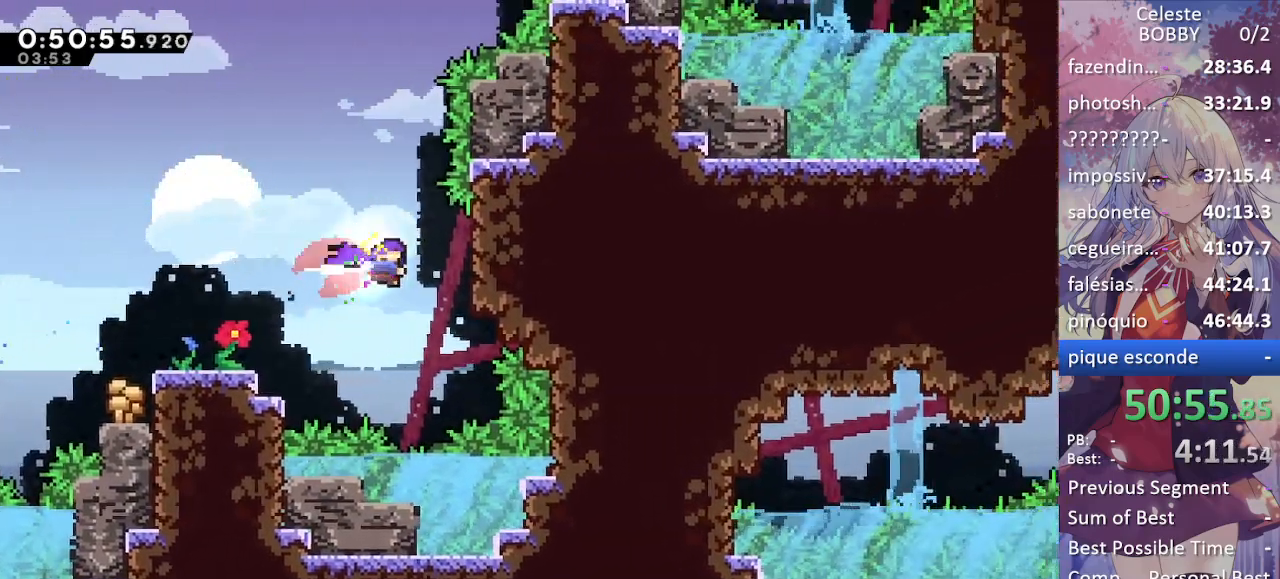
{"keys": ["right"], "events": [[84, "dash", "up"]]}